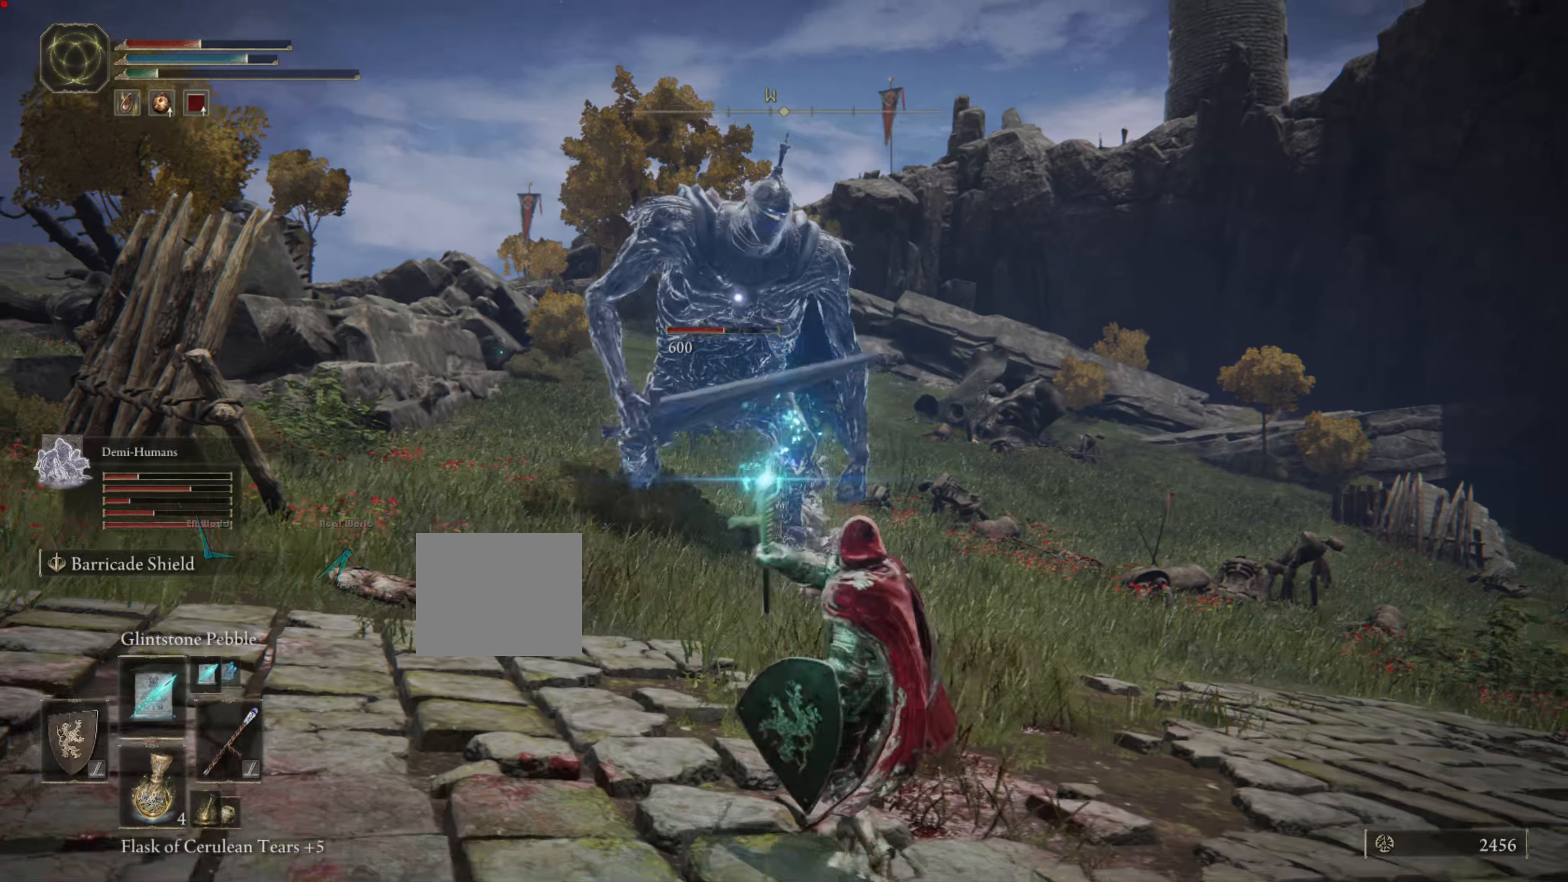
Gameplay with a controller (PlayStation layout); each line is a JSON object with the inputs held at the frame after it. "events" lists button and stick changes between this image and that frame as [ms after this image, input, new state], when the widget could be followed in between.
{"buttons": ["CIRCLE", "L1"], "left_stick": "right", "right_stick": "center", "events": []}
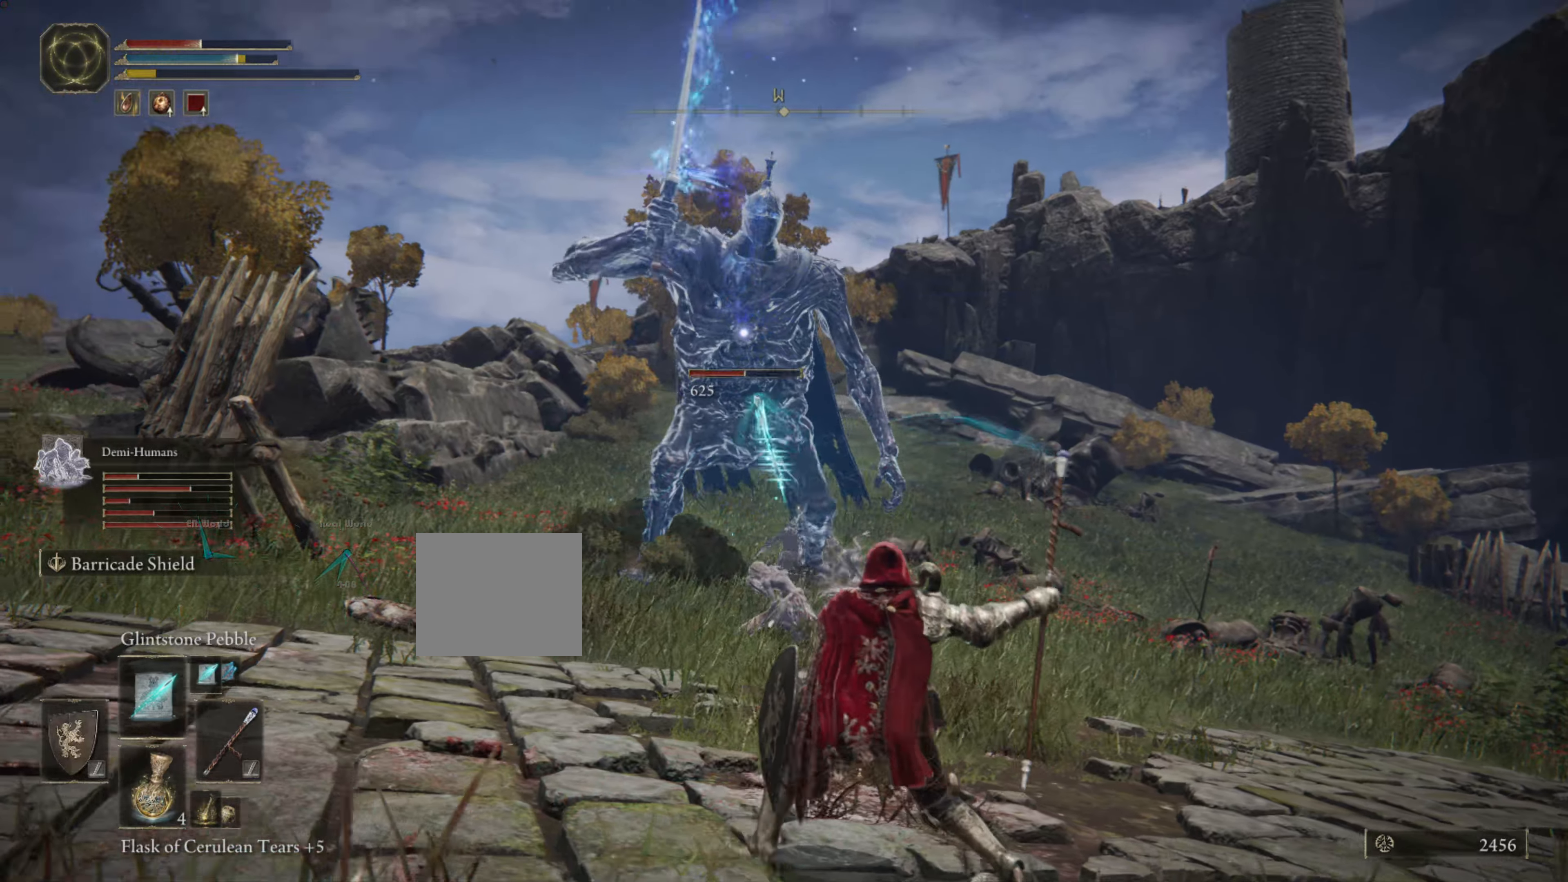
{"buttons": ["CIRCLE", "L1"], "left_stick": "right", "right_stick": "center", "events": []}
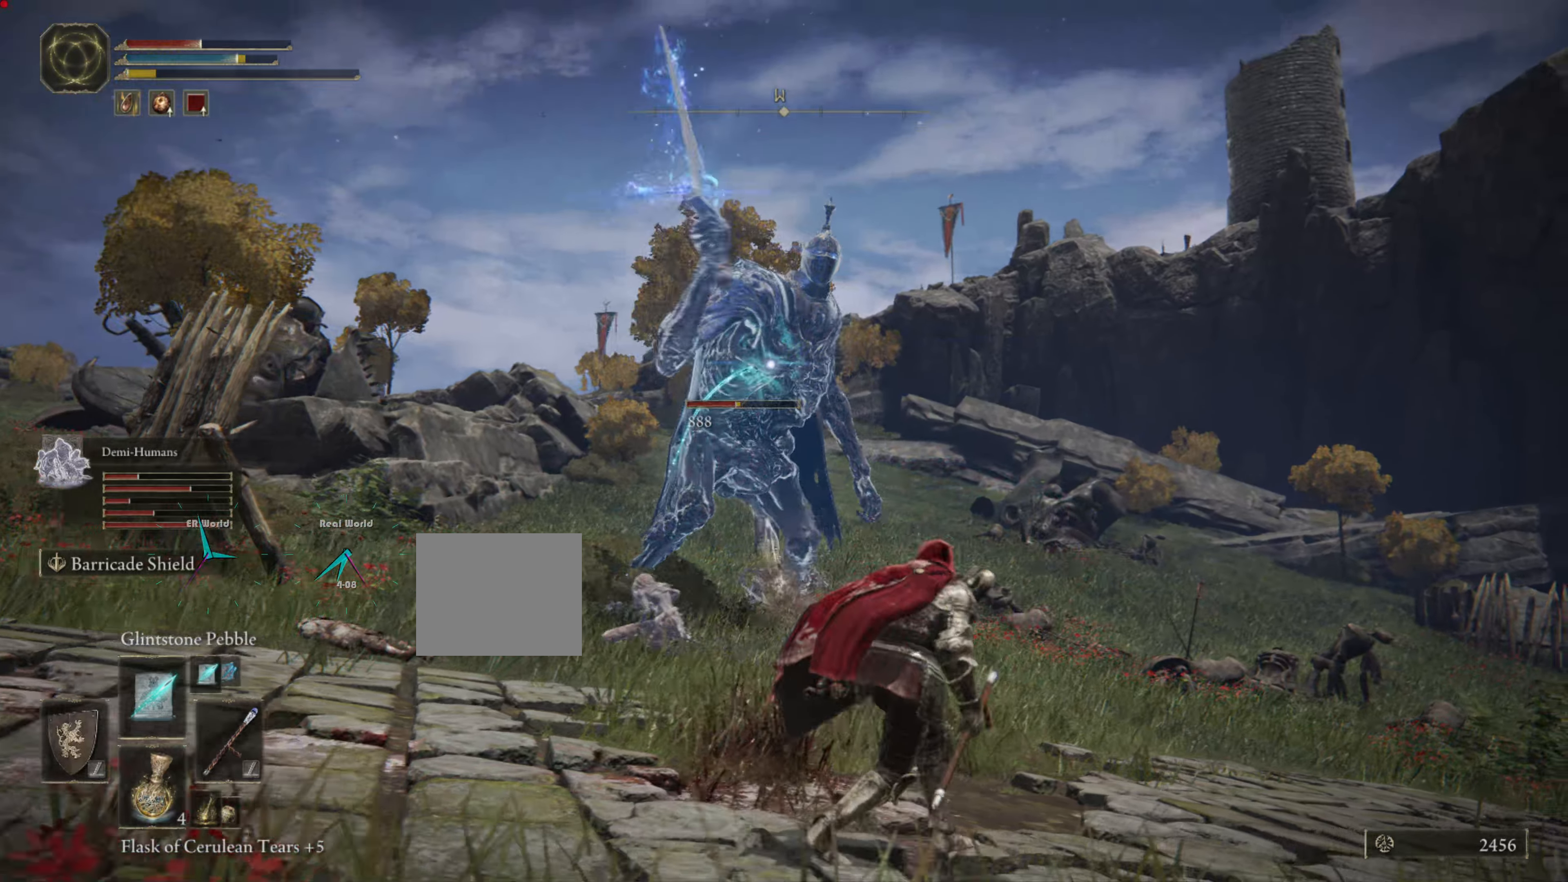
{"buttons": ["CIRCLE", "L1"], "left_stick": "right", "right_stick": "center", "events": []}
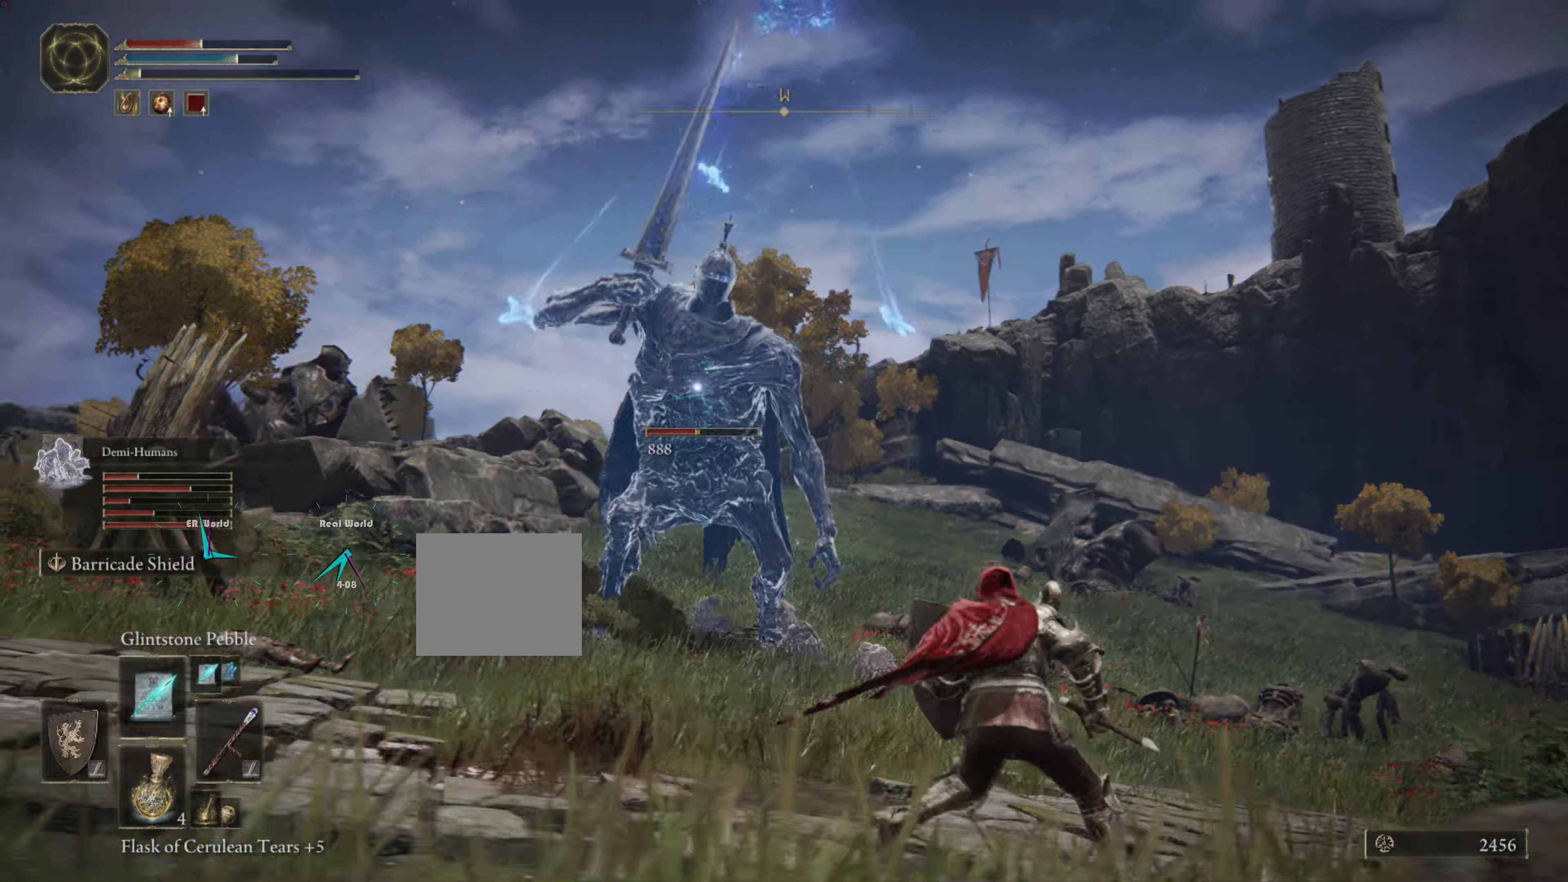
{"buttons": ["CIRCLE", "L1"], "left_stick": "right", "right_stick": "center", "events": []}
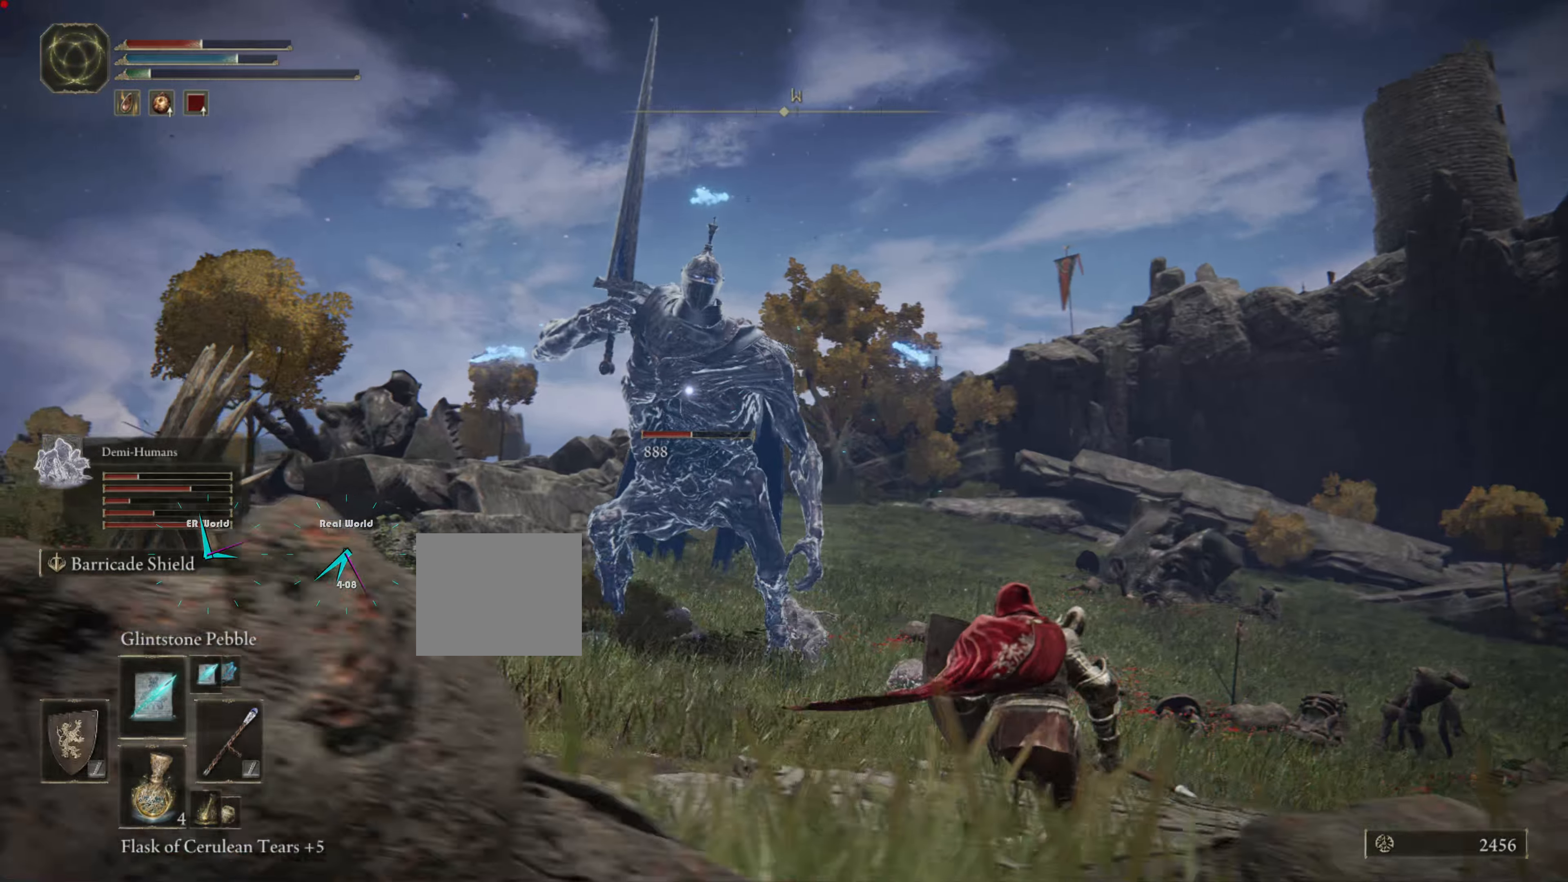
{"buttons": ["CIRCLE", "L1"], "left_stick": "right", "right_stick": "center", "events": []}
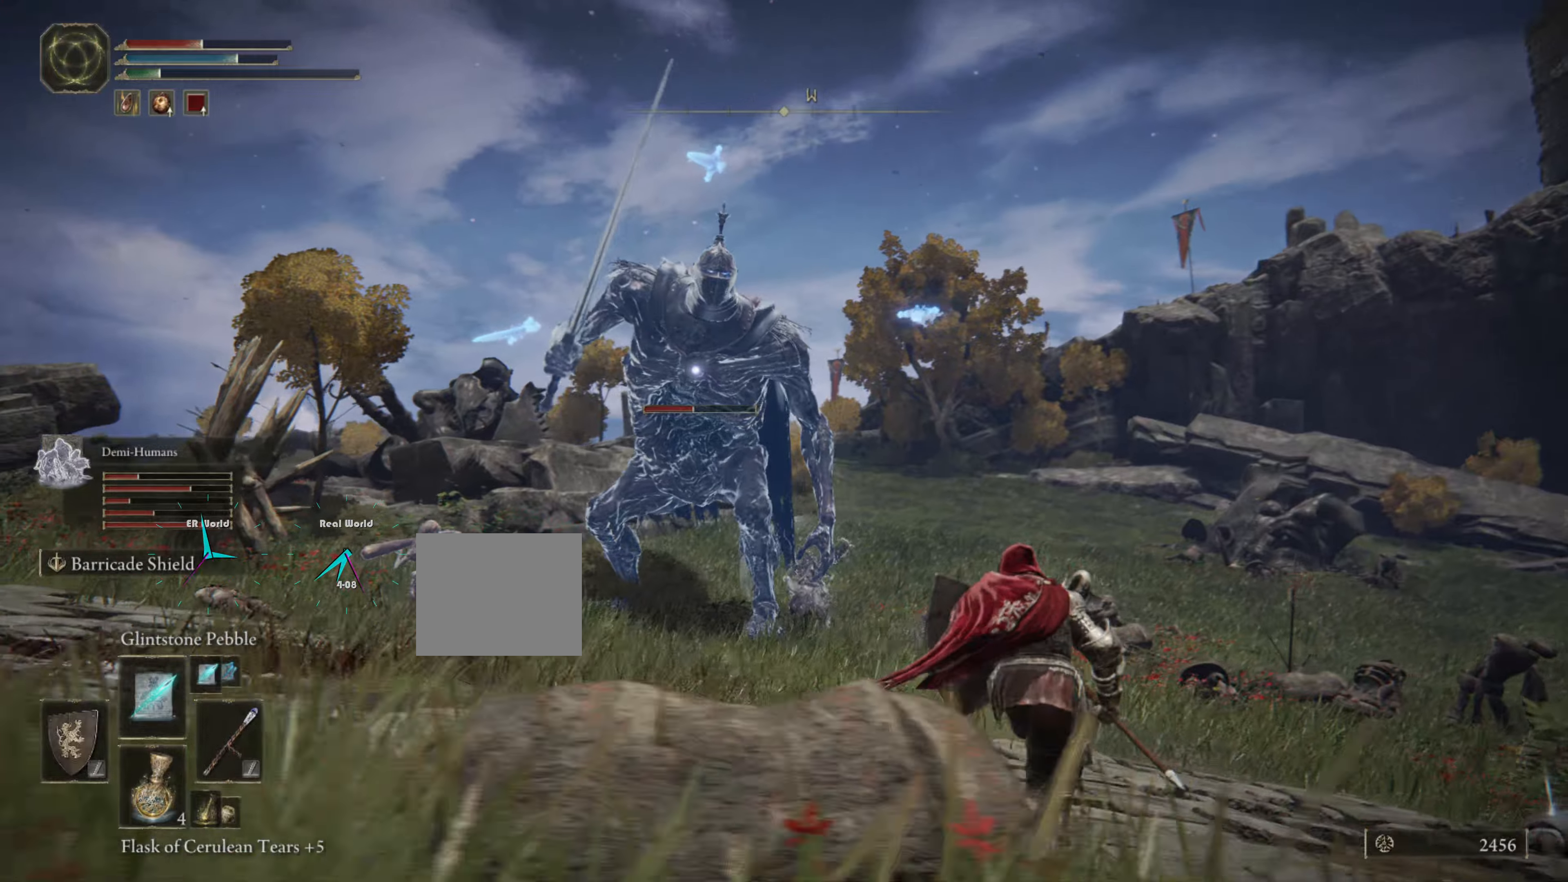
{"buttons": ["CIRCLE", "L1"], "left_stick": "right", "right_stick": "center", "events": []}
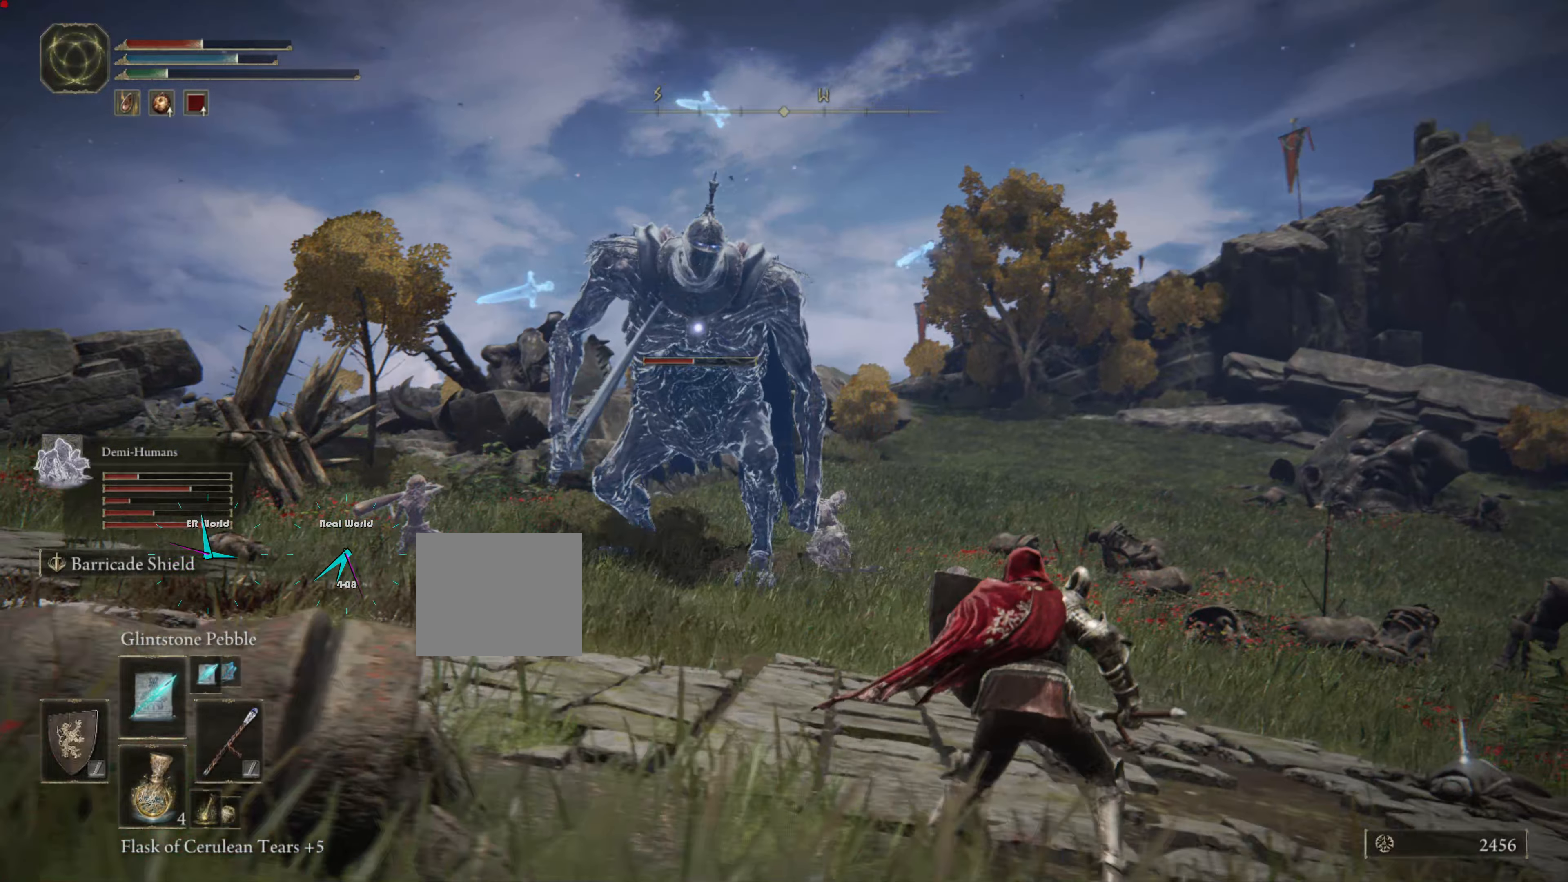
{"buttons": ["CIRCLE", "L1"], "left_stick": "right", "right_stick": "center", "events": []}
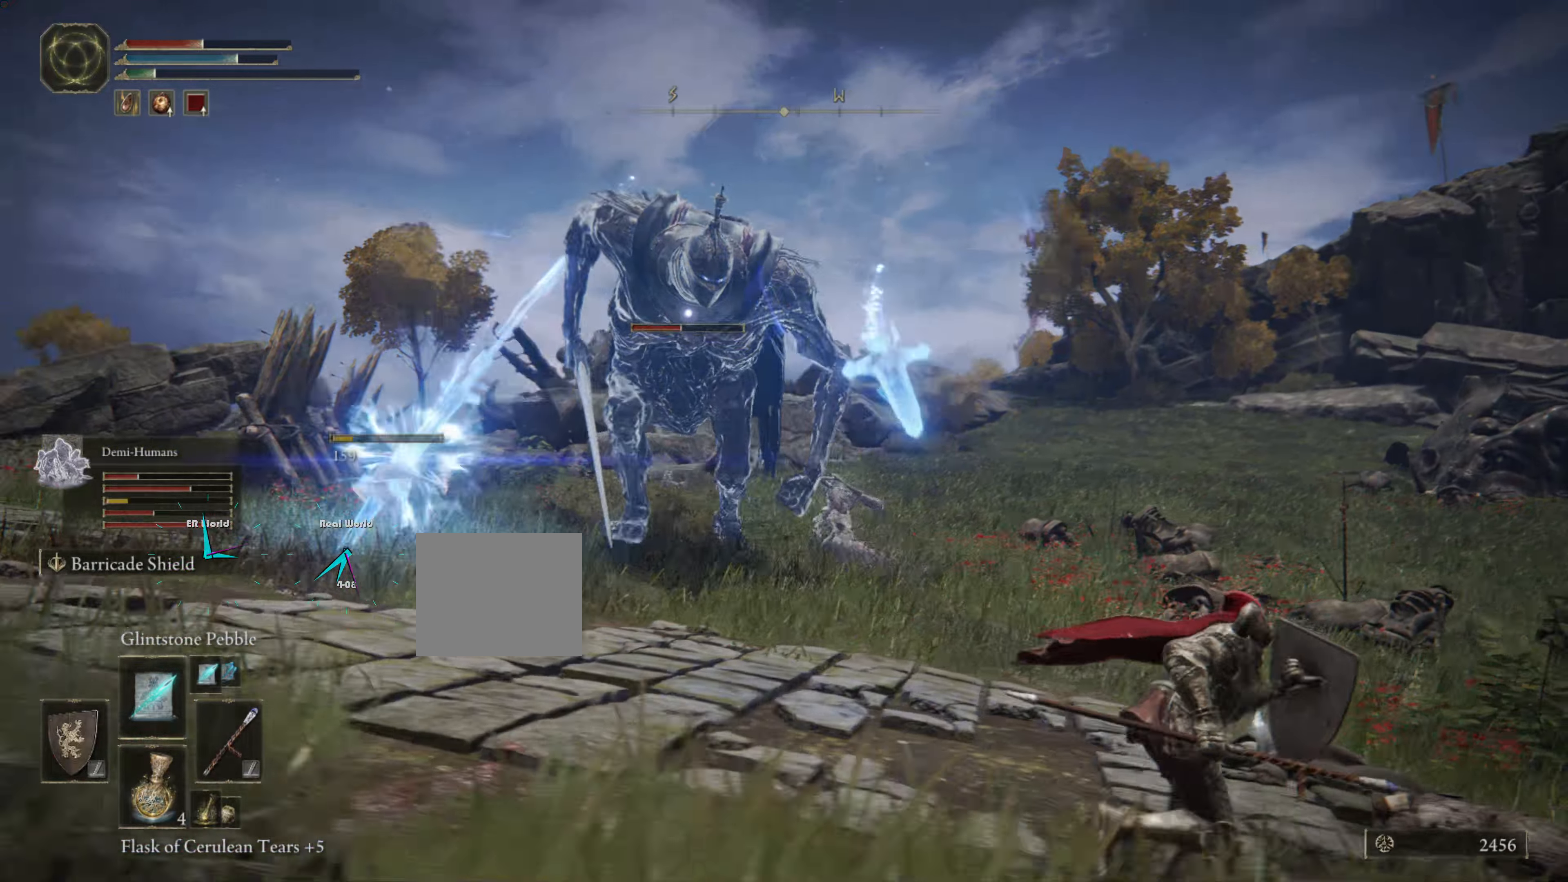
{"buttons": ["CIRCLE", "L1"], "left_stick": "right", "right_stick": "center", "events": [[416, "L2", "down"], [483, "L2", "up"]]}
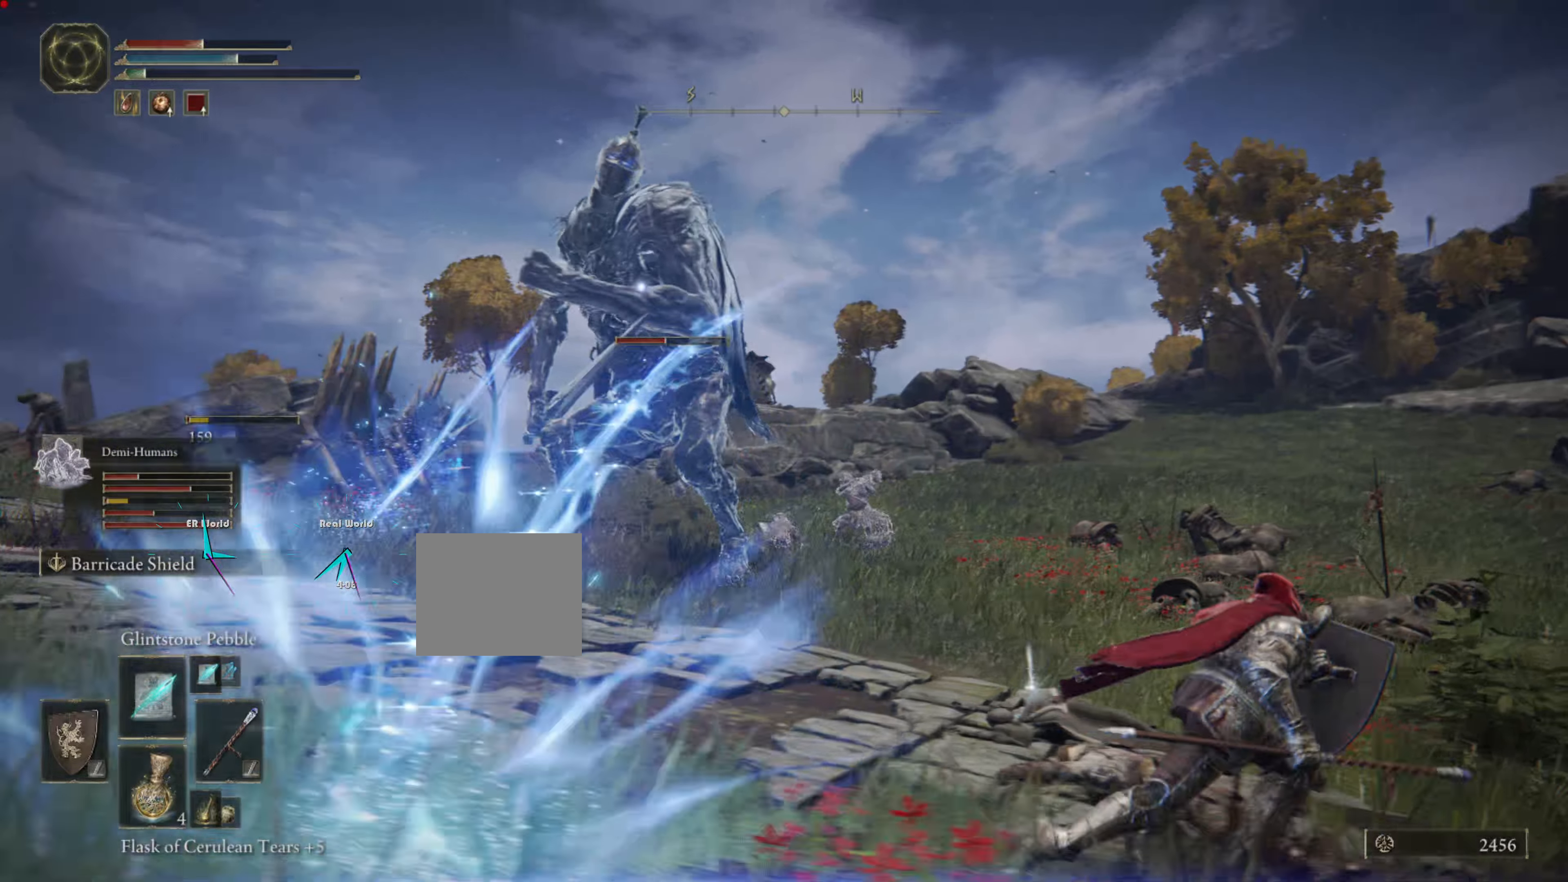
{"buttons": ["CIRCLE", "L1"], "left_stick": "right", "right_stick": "center", "events": []}
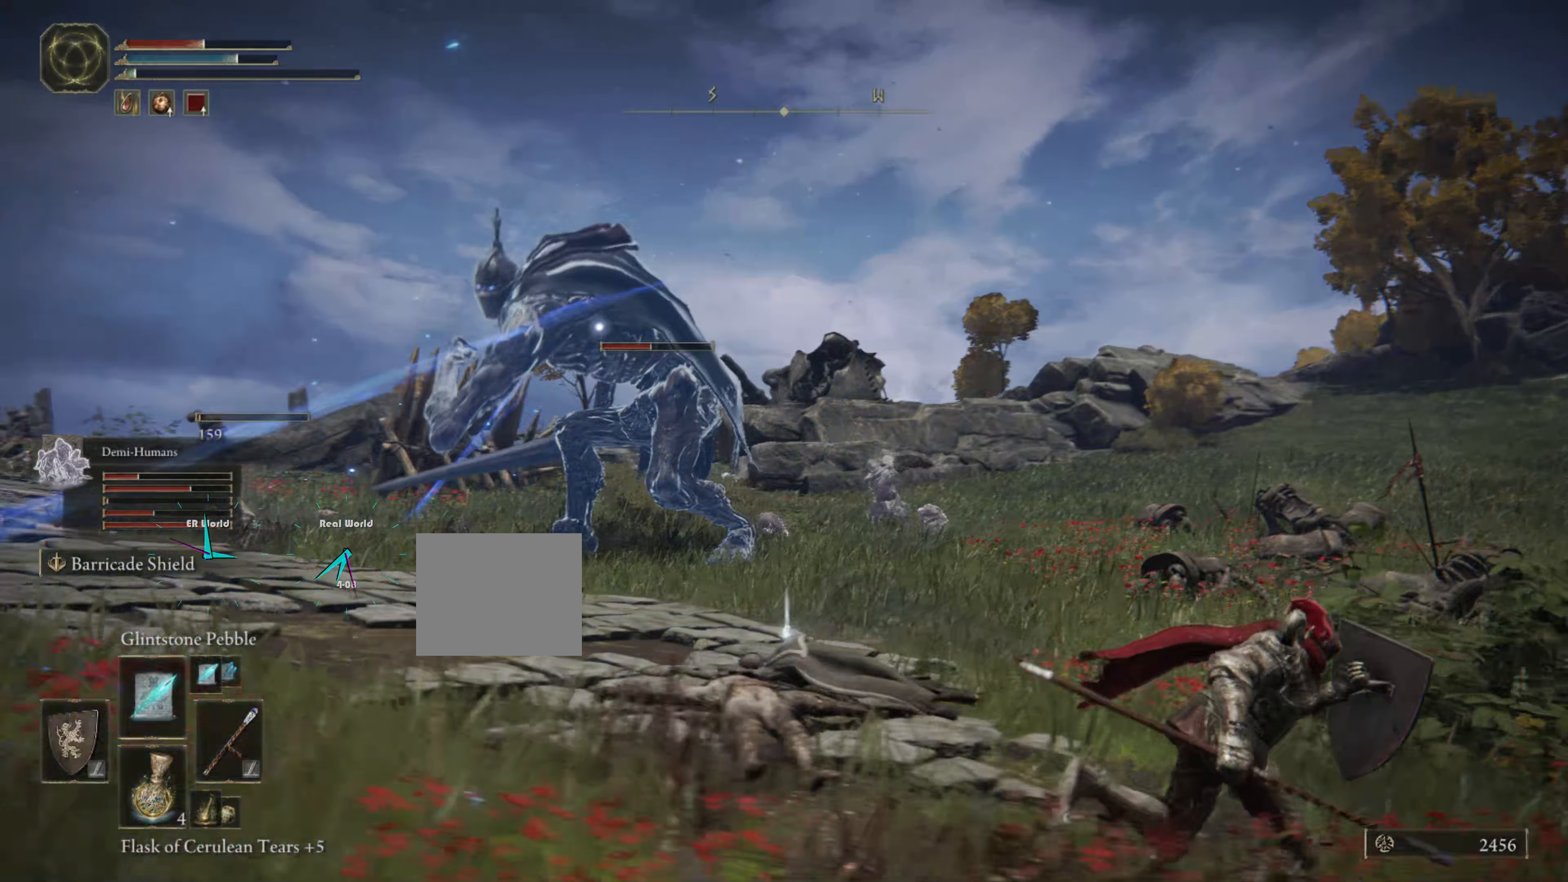
{"buttons": ["CIRCLE", "L1"], "left_stick": "right", "right_stick": "center", "events": []}